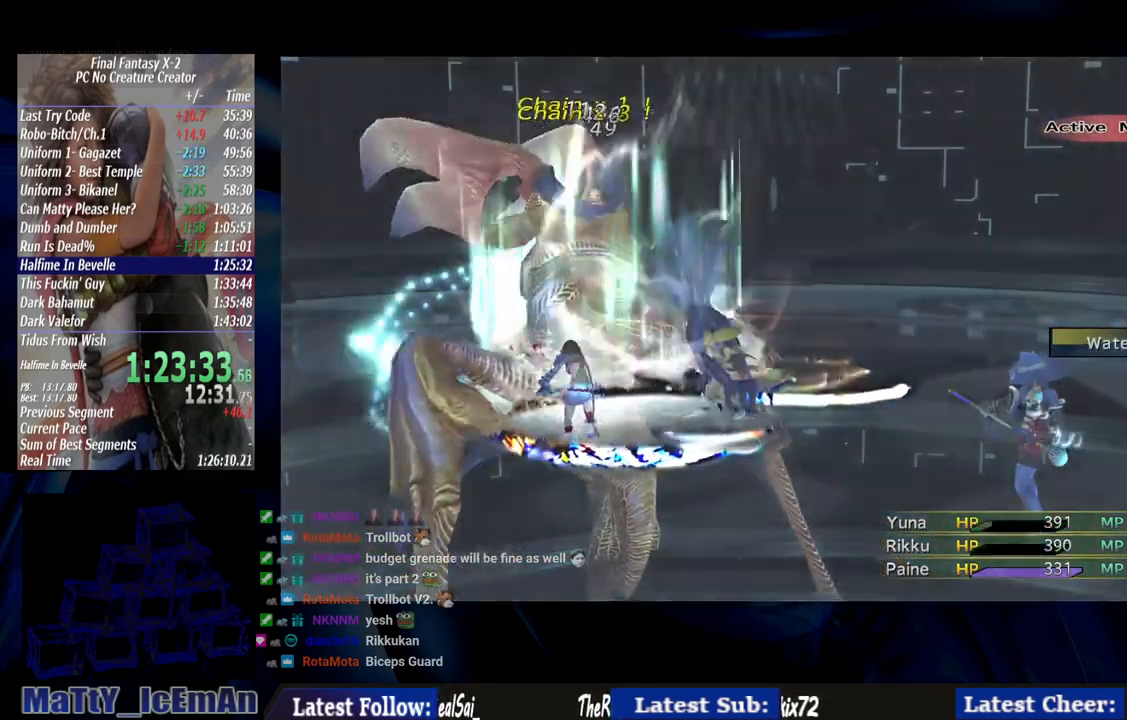
Gameplay with a controller (PlayStation layout); each line is a JSON object with the inputs held at the frame after it (dt_ms = milliseconds from this image to that frame). "events" lists button and stick changes between this image and that frame as [ms after this image, input, new state], when the widget could be followed in between. Not read: L2 L3 R3.
{"dt_ms": 500, "buttons": ["CROSS"], "left_stick": "center", "right_stick": "center", "events": []}
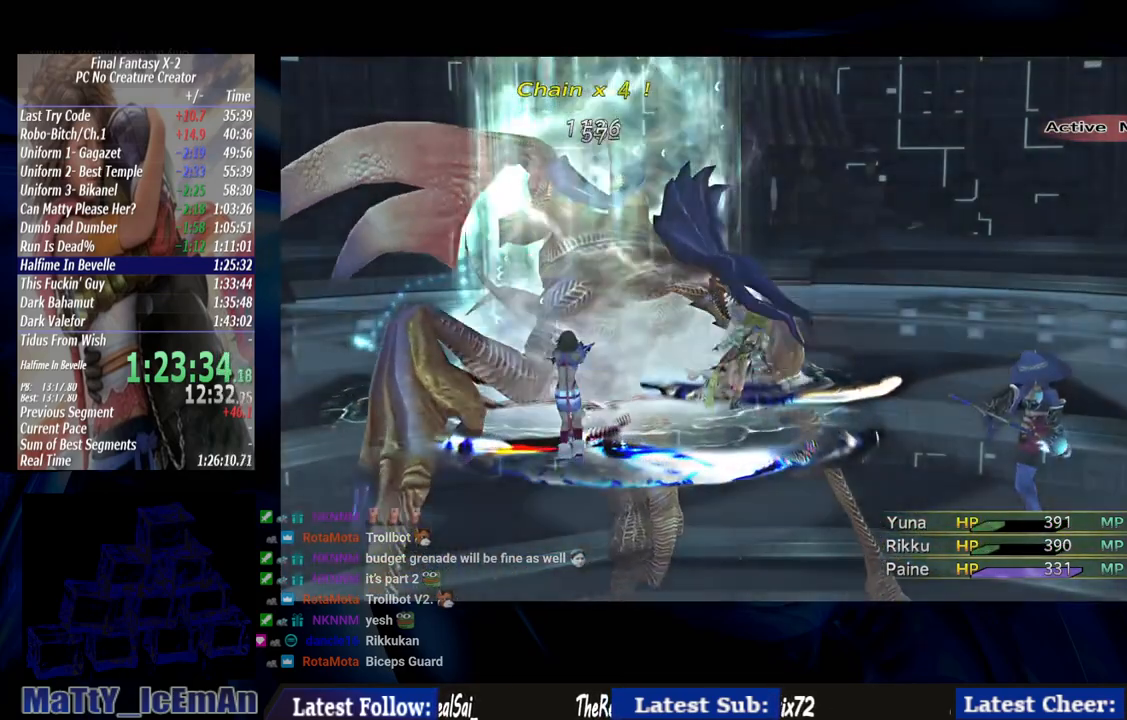
{"dt_ms": 500, "buttons": ["CROSS"], "left_stick": "center", "right_stick": "center", "events": []}
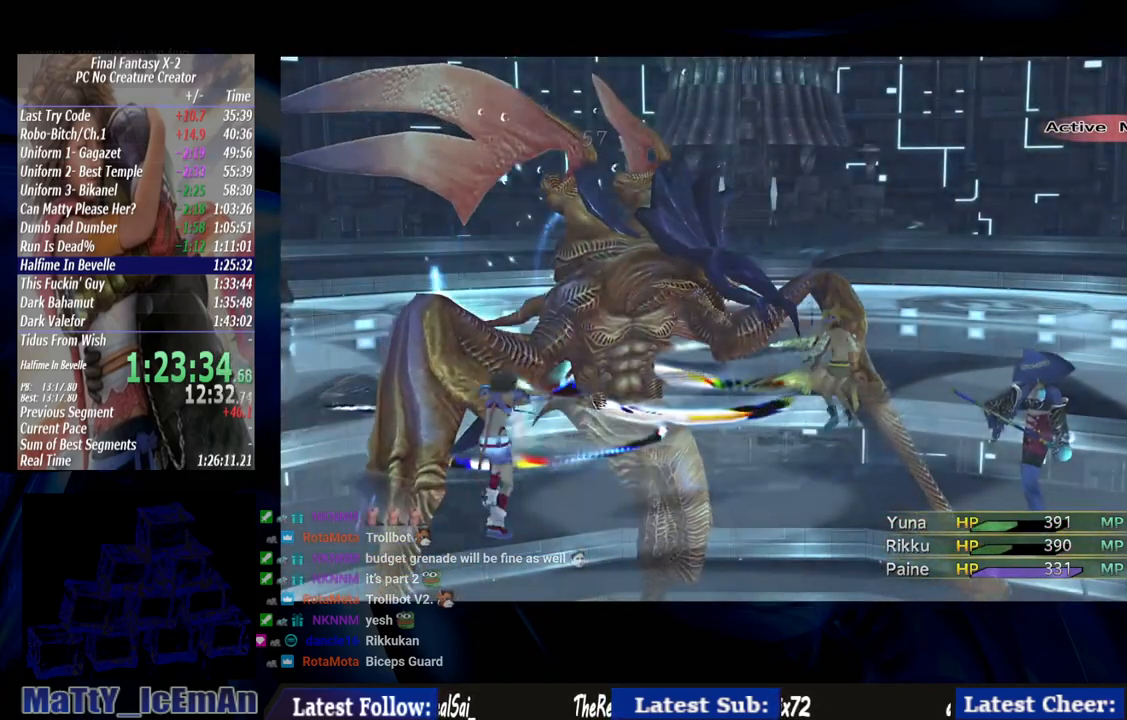
{"dt_ms": 500, "buttons": ["CROSS"], "left_stick": "center", "right_stick": "center", "events": []}
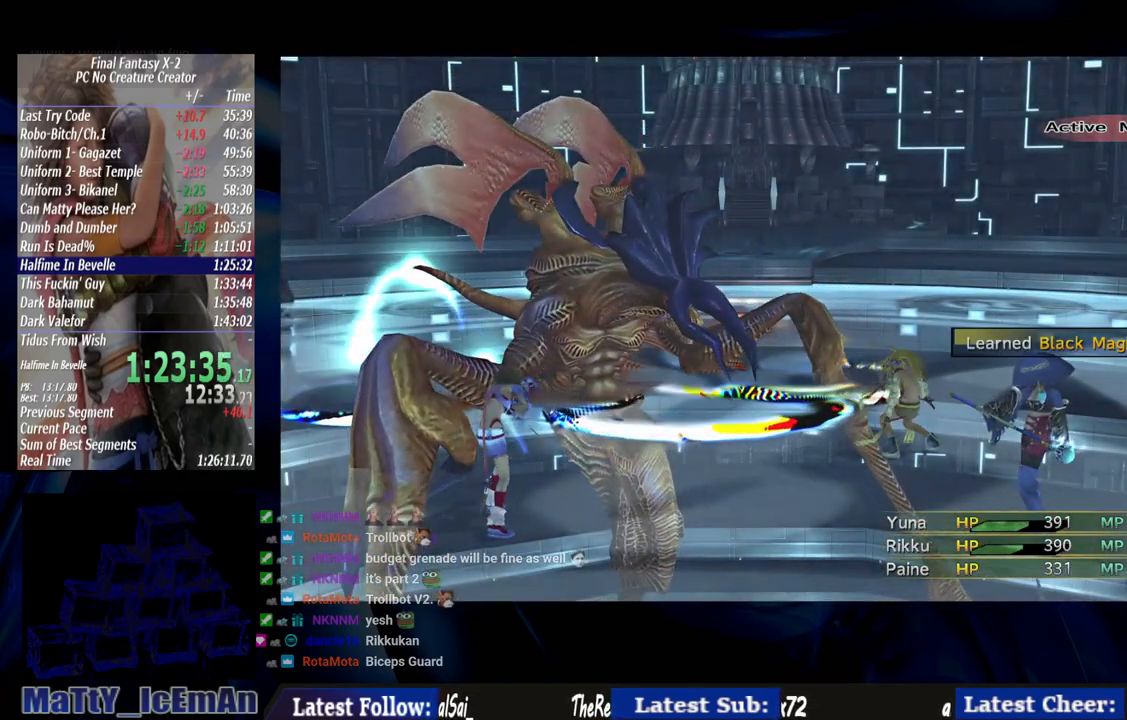
{"dt_ms": 500, "buttons": ["CROSS"], "left_stick": "center", "right_stick": "center", "events": []}
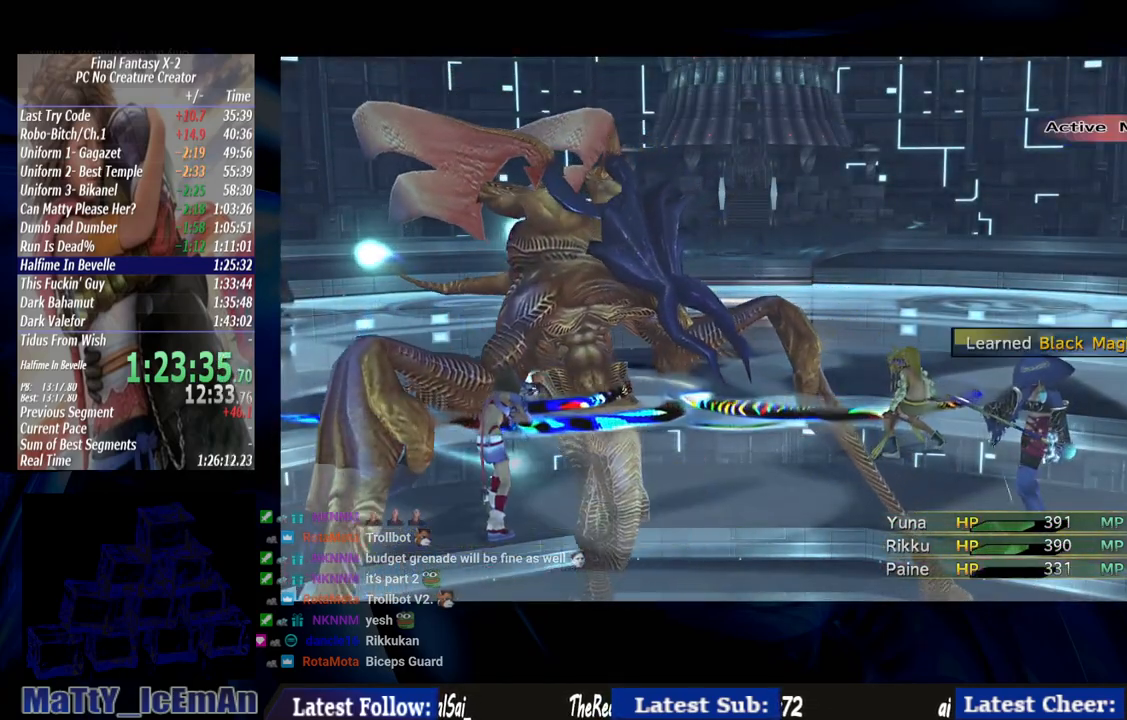
{"dt_ms": 500, "buttons": ["CROSS"], "left_stick": "center", "right_stick": "center", "events": []}
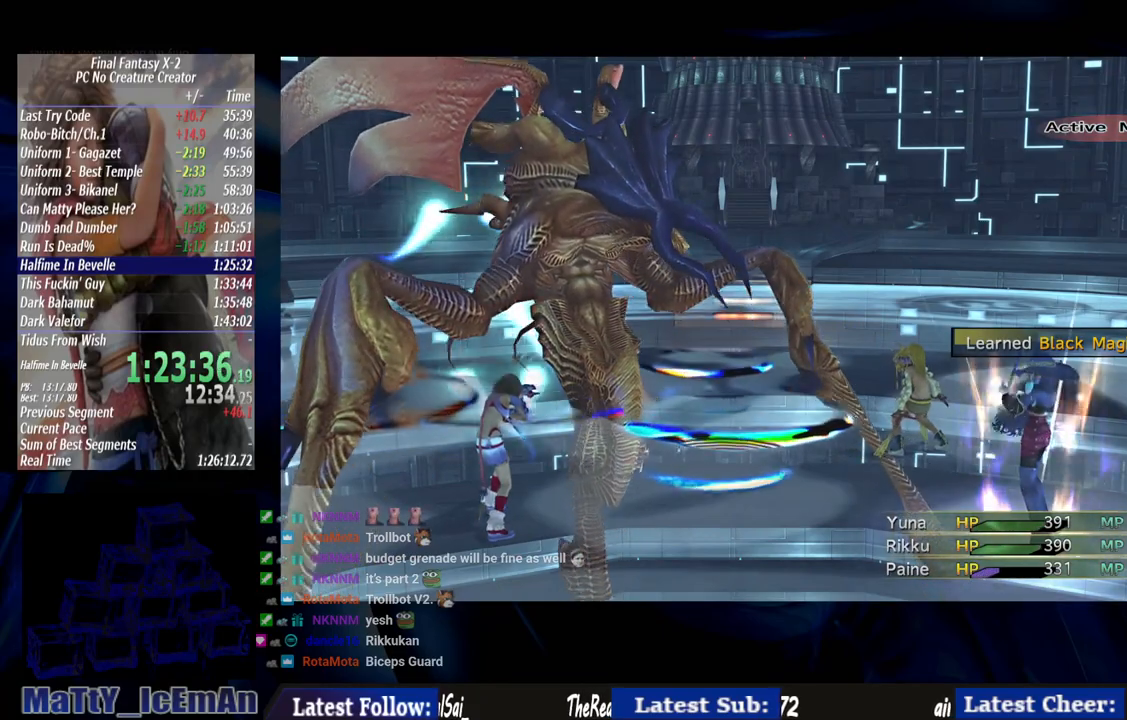
{"dt_ms": 500, "buttons": ["CROSS"], "left_stick": "center", "right_stick": "center", "events": []}
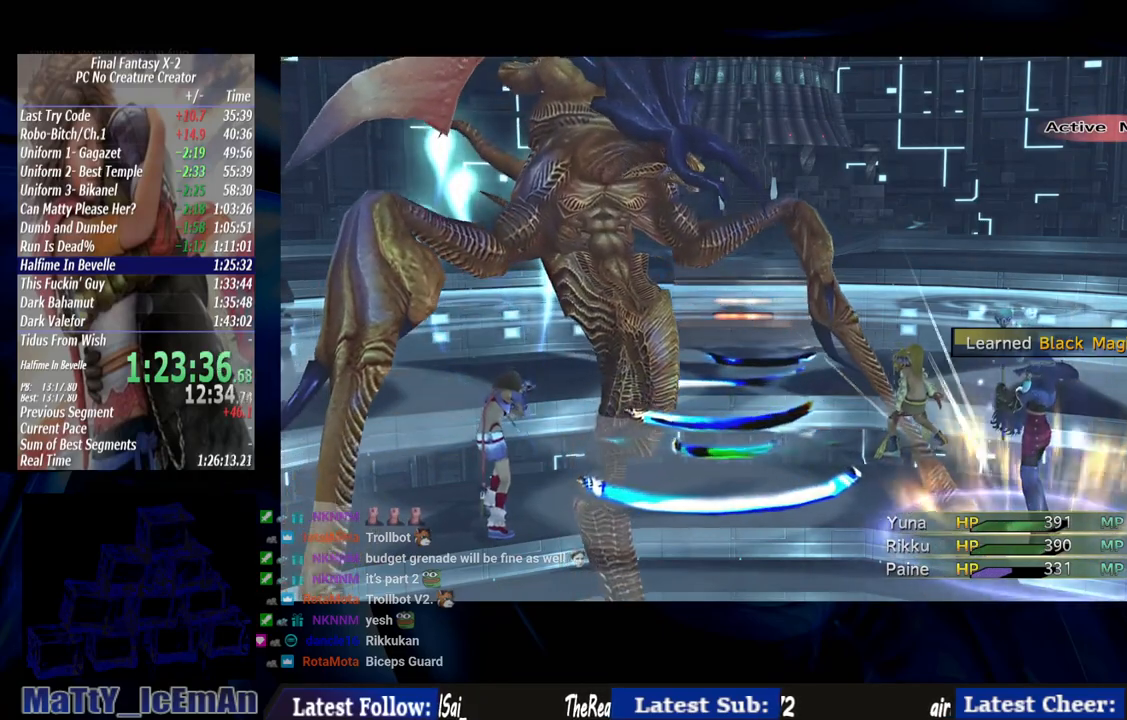
{"dt_ms": 500, "buttons": ["CROSS"], "left_stick": "center", "right_stick": "center", "events": []}
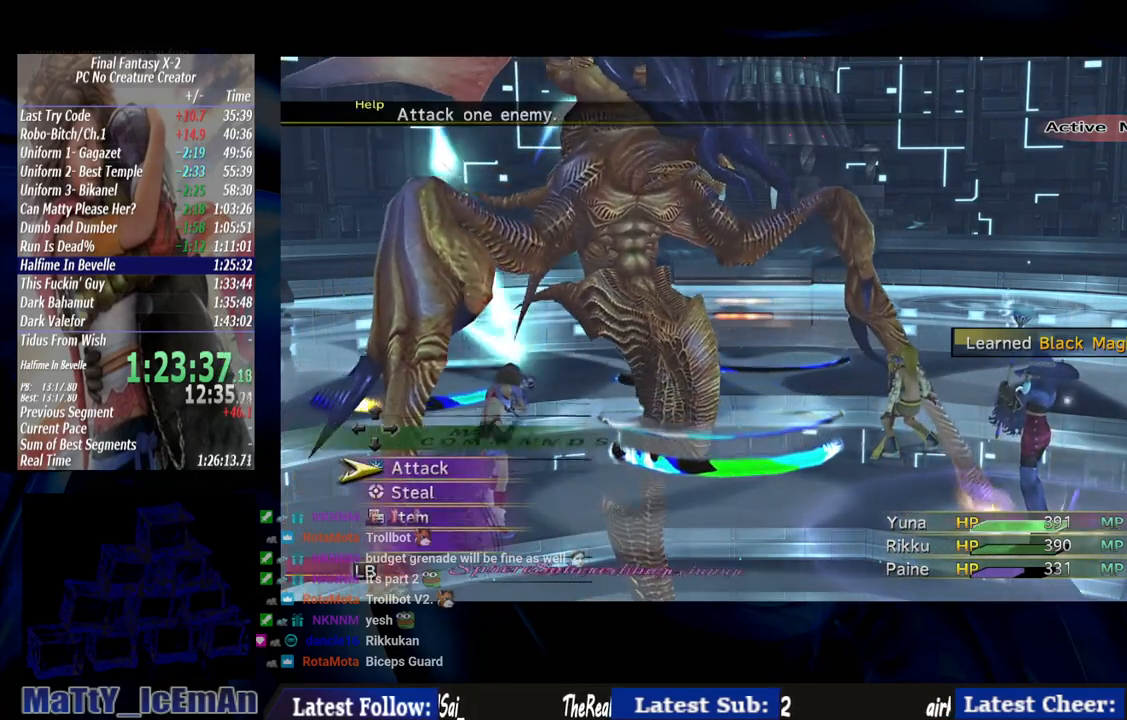
{"dt_ms": 500, "buttons": ["CROSS"], "left_stick": "center", "right_stick": "center", "events": []}
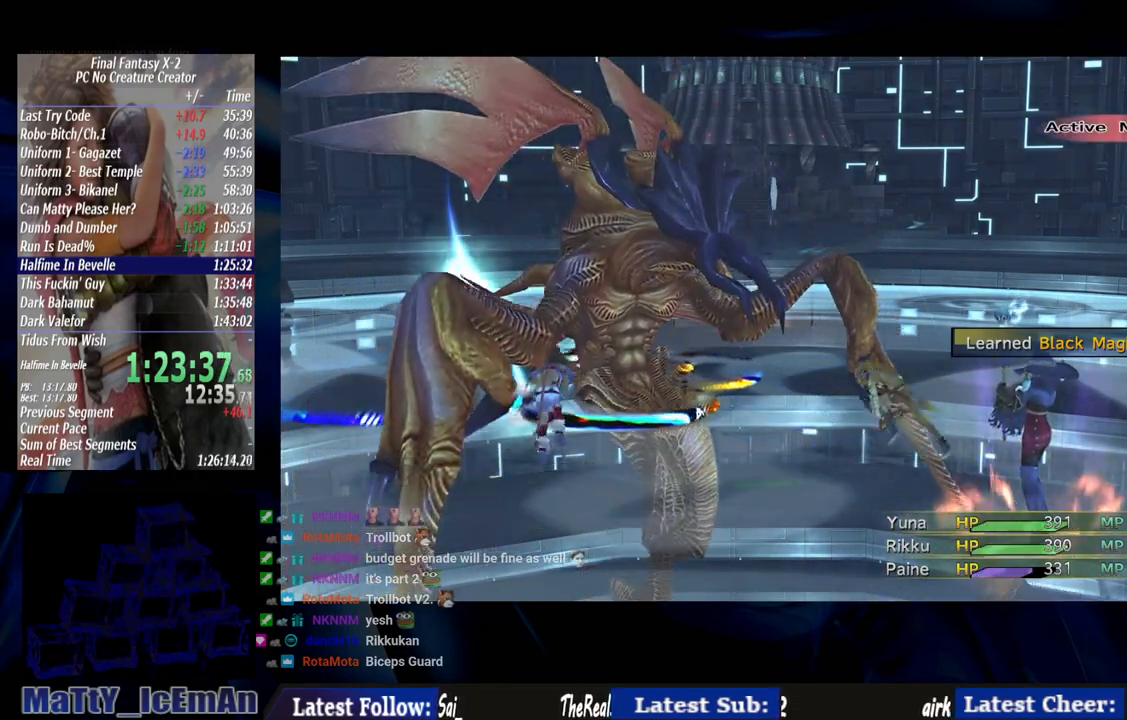
{"dt_ms": 500, "buttons": ["CROSS"], "left_stick": "center", "right_stick": "center", "events": []}
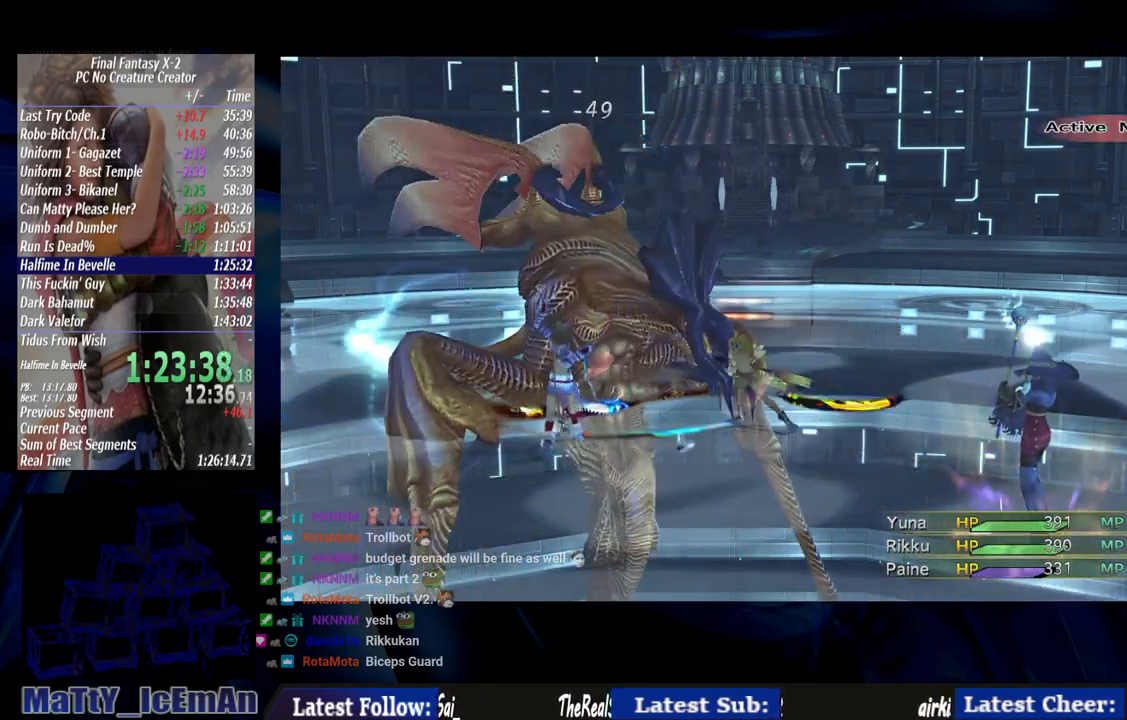
{"dt_ms": 500, "buttons": ["CROSS"], "left_stick": "center", "right_stick": "center", "events": []}
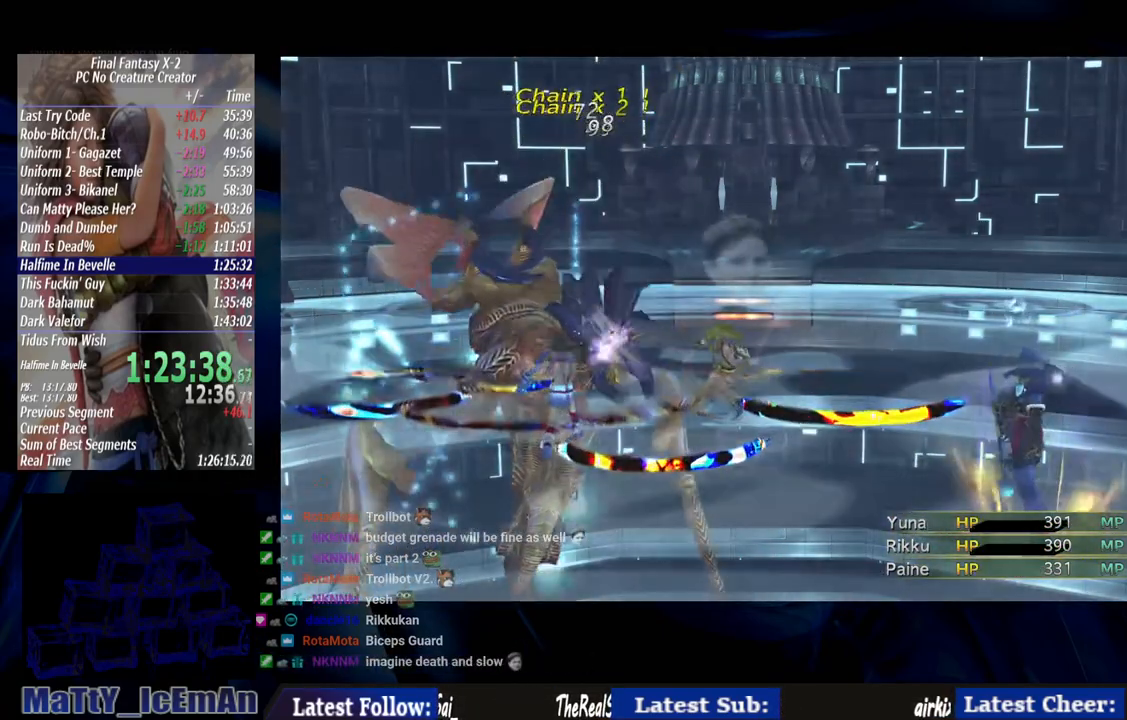
{"dt_ms": 500, "buttons": ["CROSS"], "left_stick": "center", "right_stick": "center", "events": []}
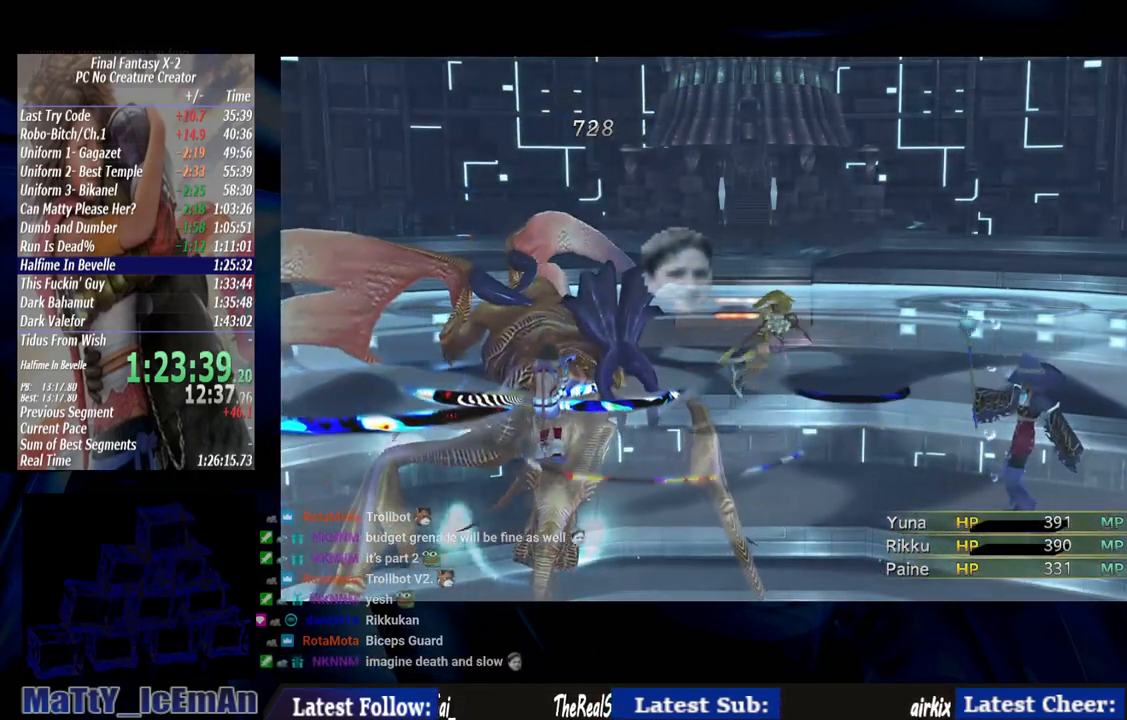
{"dt_ms": 500, "buttons": ["CROSS"], "left_stick": "center", "right_stick": "center", "events": []}
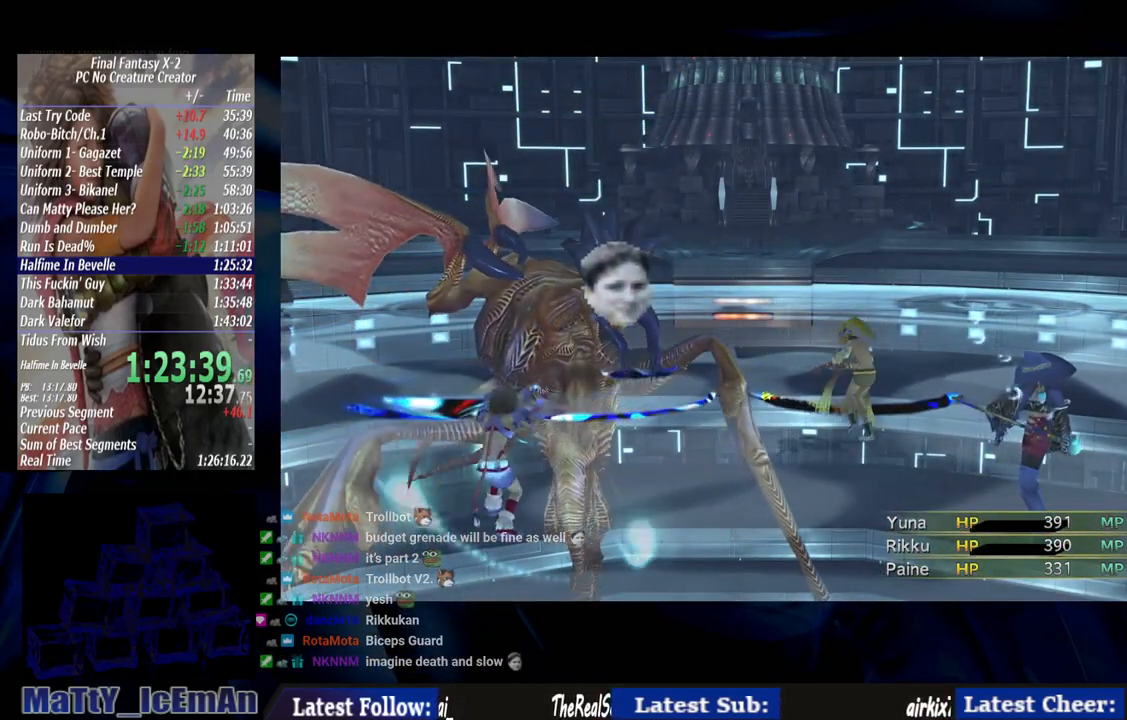
{"dt_ms": 500, "buttons": ["CROSS"], "left_stick": "center", "right_stick": "center", "events": []}
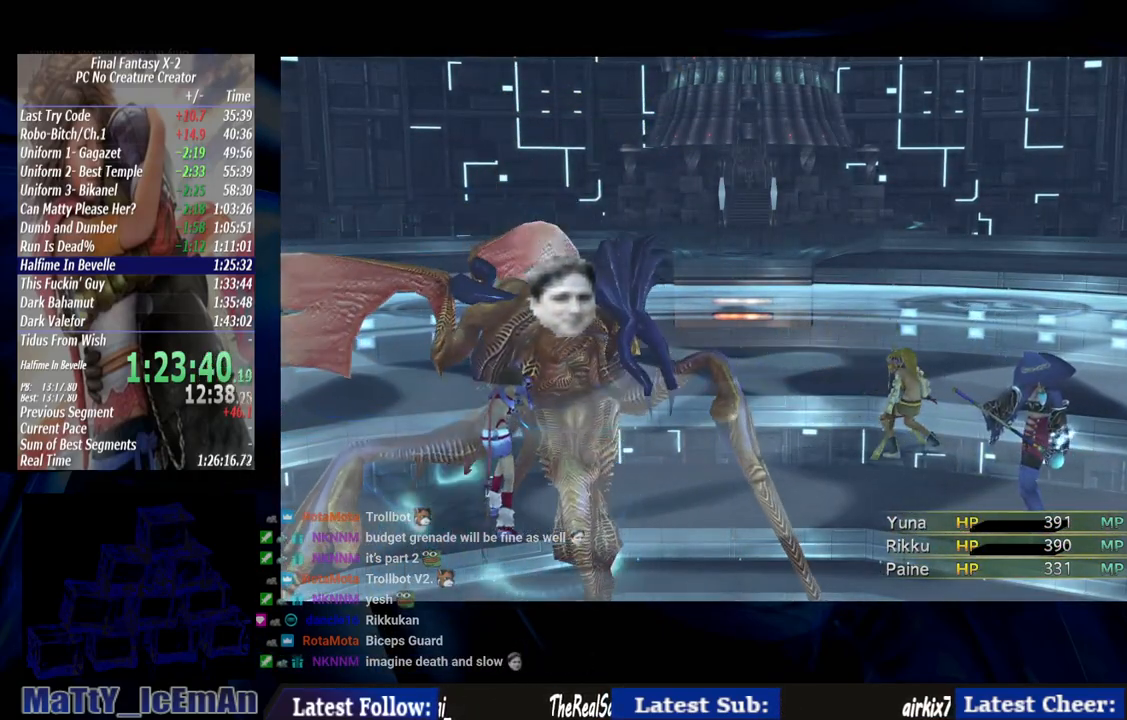
{"dt_ms": 500, "buttons": ["CROSS"], "left_stick": "center", "right_stick": "center", "events": []}
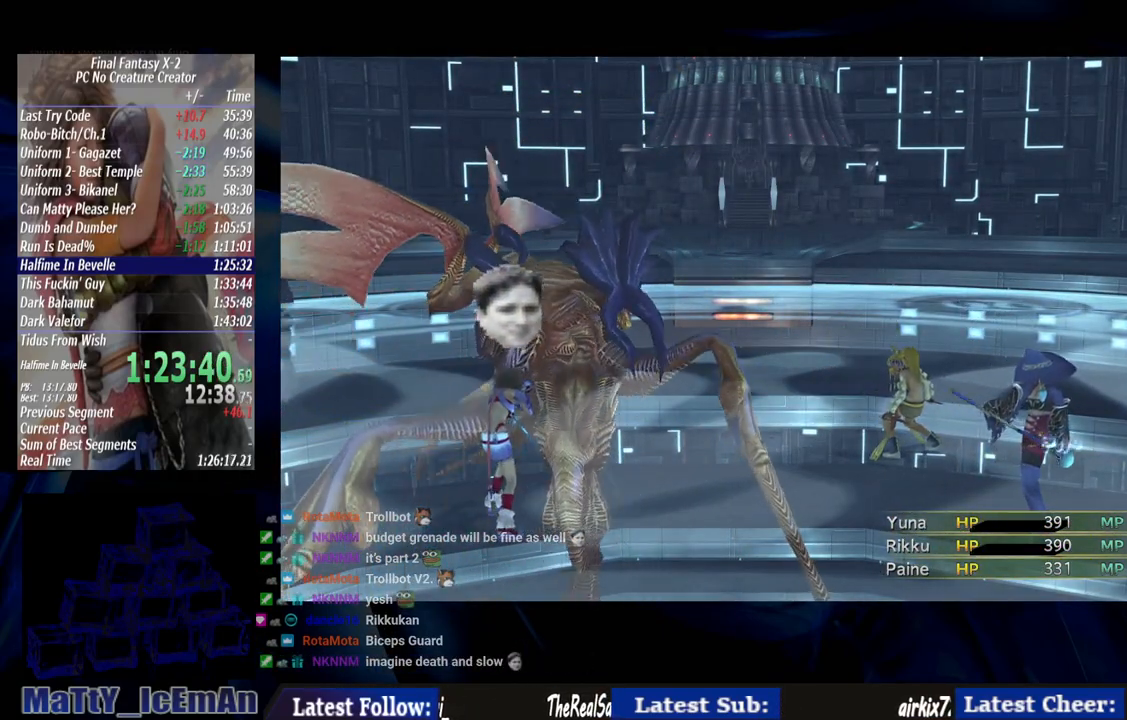
{"dt_ms": 500, "buttons": ["R1"], "left_stick": "center", "right_stick": "center", "events": [[200, "R1", "down"], [333, "R1", "up"], [433, "R1", "down"], [500, "CROSS", "up"]]}
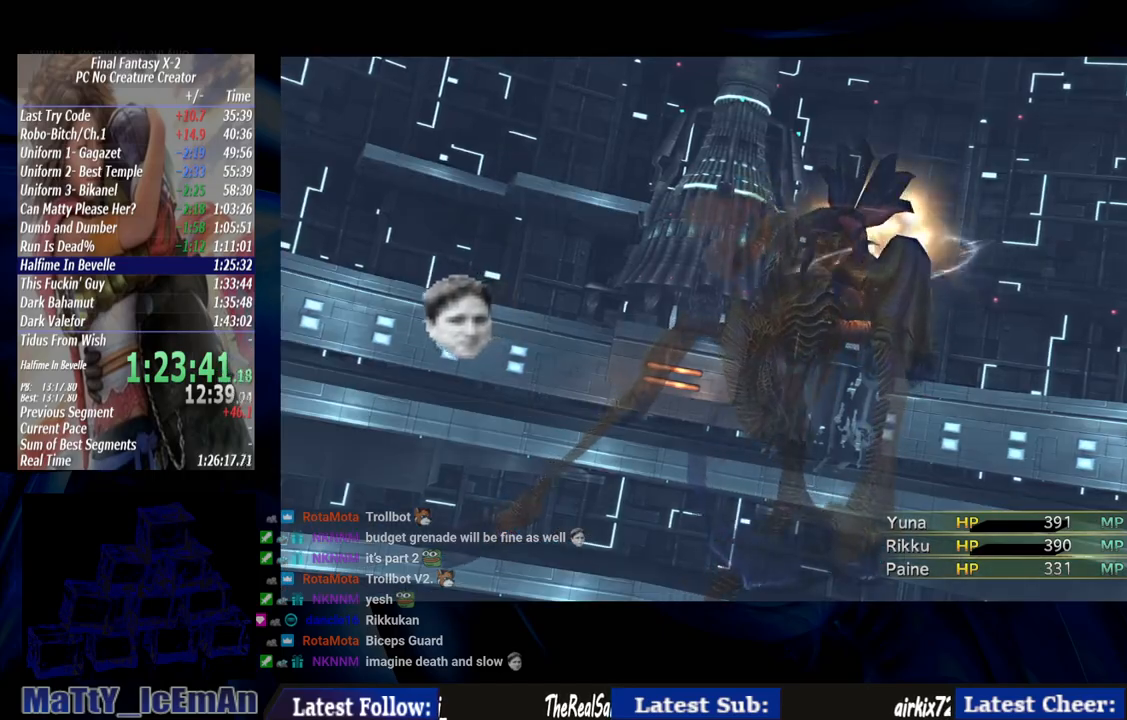
{"dt_ms": 500, "buttons": ["CROSS", "R1"], "left_stick": "center", "right_stick": "center", "events": [[67, "R1", "up"], [133, "CROSS", "down"], [133, "R1", "down"], [233, "CROSS", "up"], [233, "R1", "up"], [300, "CROSS", "down"], [333, "R1", "down"], [433, "CROSS", "up"], [433, "R1", "up"], [500, "CROSS", "down"], [500, "R1", "down"]]}
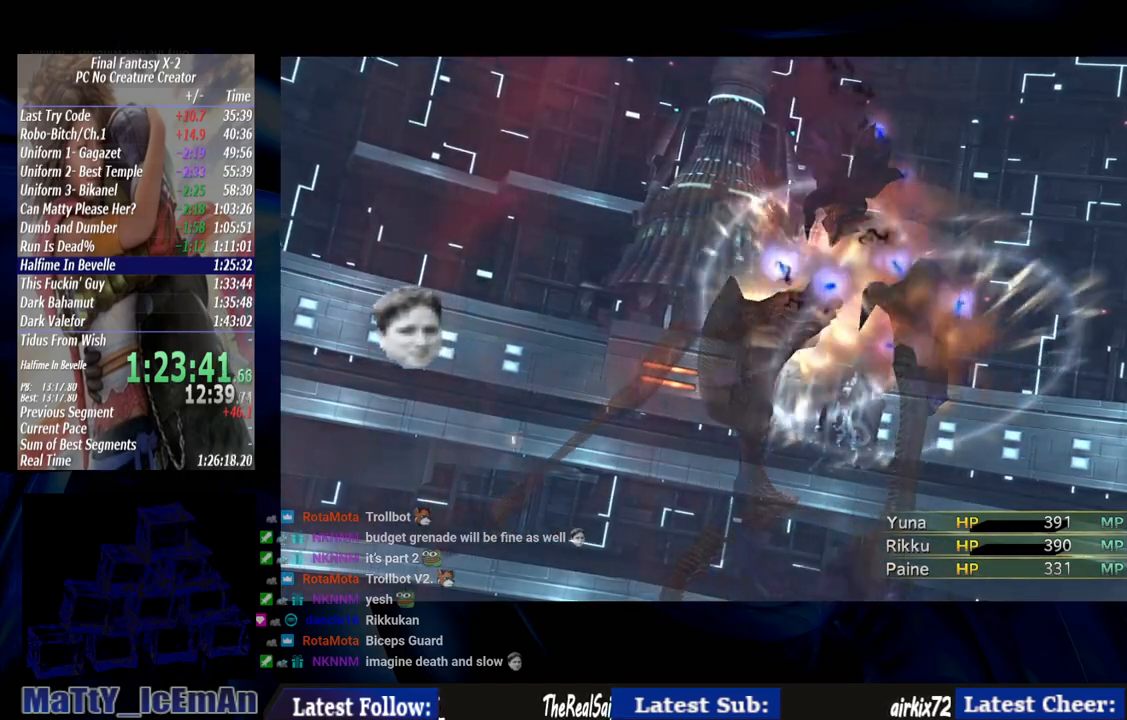
{"dt_ms": 500, "buttons": ["CROSS", "R1"], "left_stick": "center", "right_stick": "center", "events": [[133, "R1", "up"], [233, "R1", "down"], [333, "R1", "up"], [433, "R1", "down"]]}
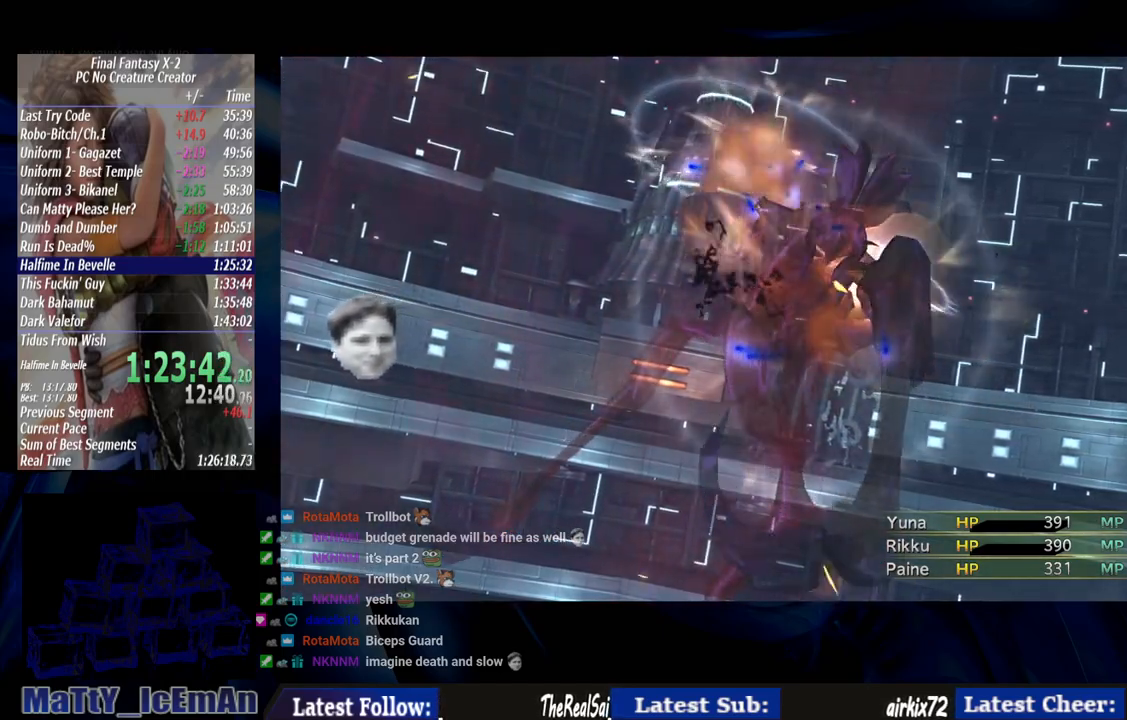
{"dt_ms": 500, "buttons": [], "left_stick": "center", "right_stick": "center", "events": [[33, "R1", "up"], [133, "R1", "down"], [233, "CROSS", "up"], [233, "R1", "up"], [333, "R1", "down"], [433, "R1", "up"]]}
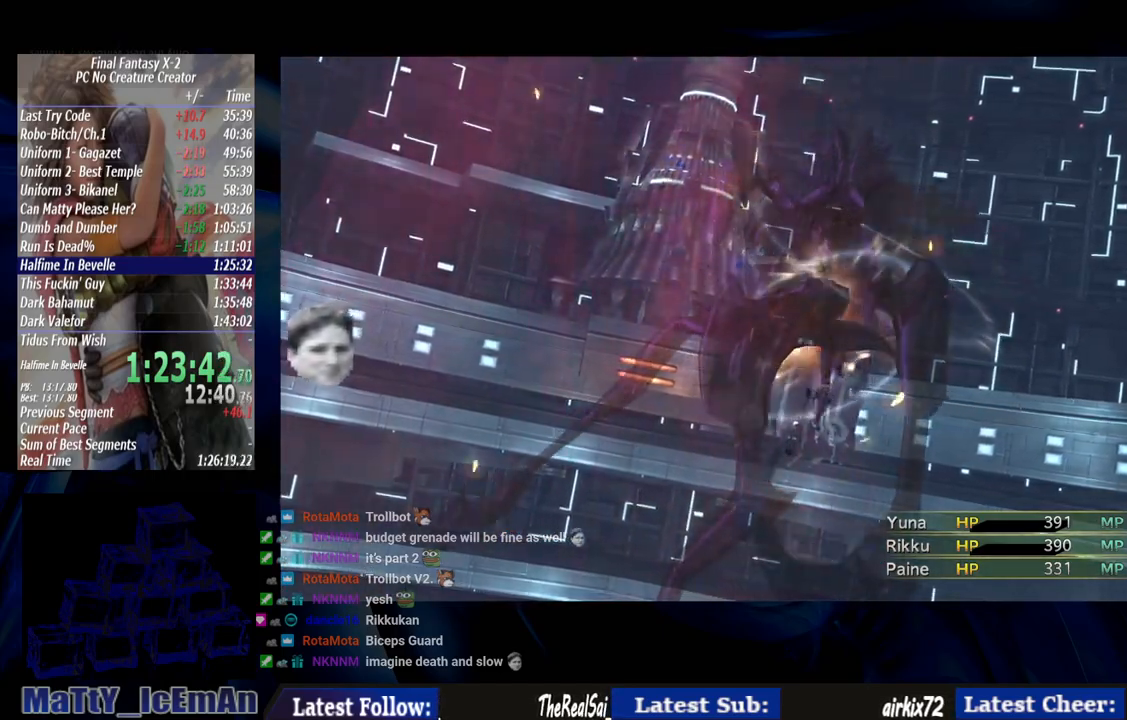
{"dt_ms": 500, "buttons": ["CROSS", "R1"], "left_stick": "center", "right_stick": "center", "events": [[67, "R1", "down"], [167, "R1", "up"], [267, "R1", "down"], [367, "R1", "up"], [467, "CROSS", "down"], [467, "R1", "down"]]}
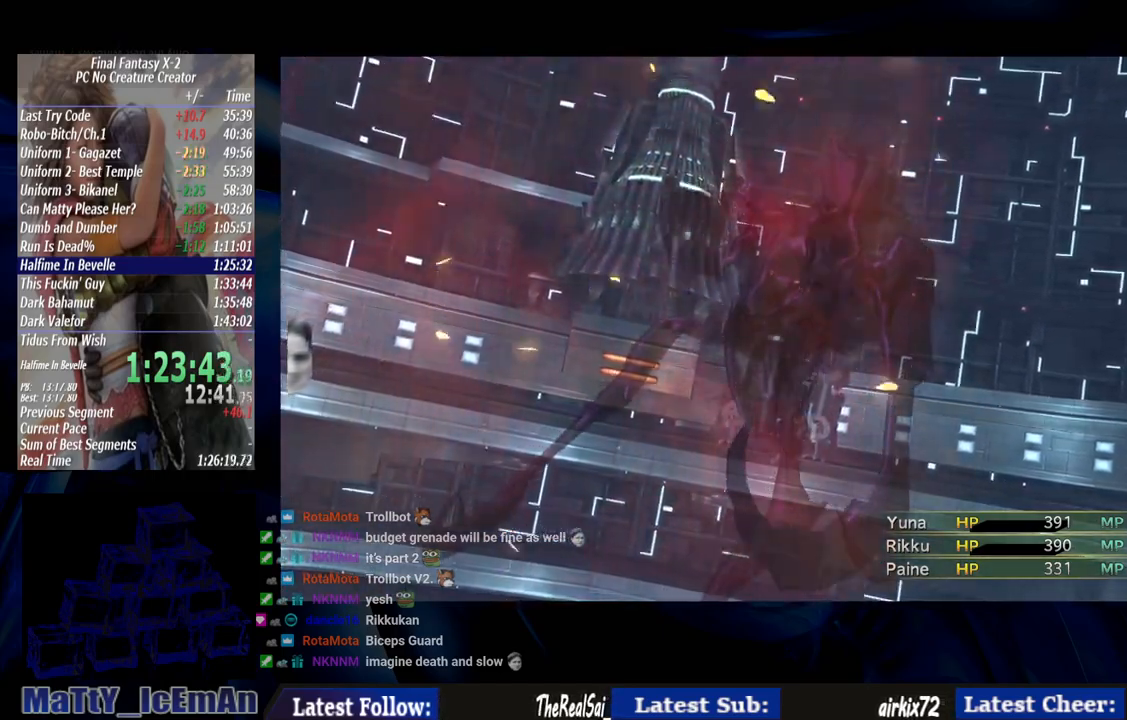
{"dt_ms": 500, "buttons": [], "left_stick": "center", "right_stick": "center", "events": [[67, "CROSS", "up"], [67, "R1", "up"], [167, "R1", "down"], [200, "CROSS", "down"], [267, "CROSS", "up"], [267, "R1", "up"], [333, "CROSS", "down"], [367, "R1", "down"], [433, "CROSS", "up"], [467, "R1", "up"]]}
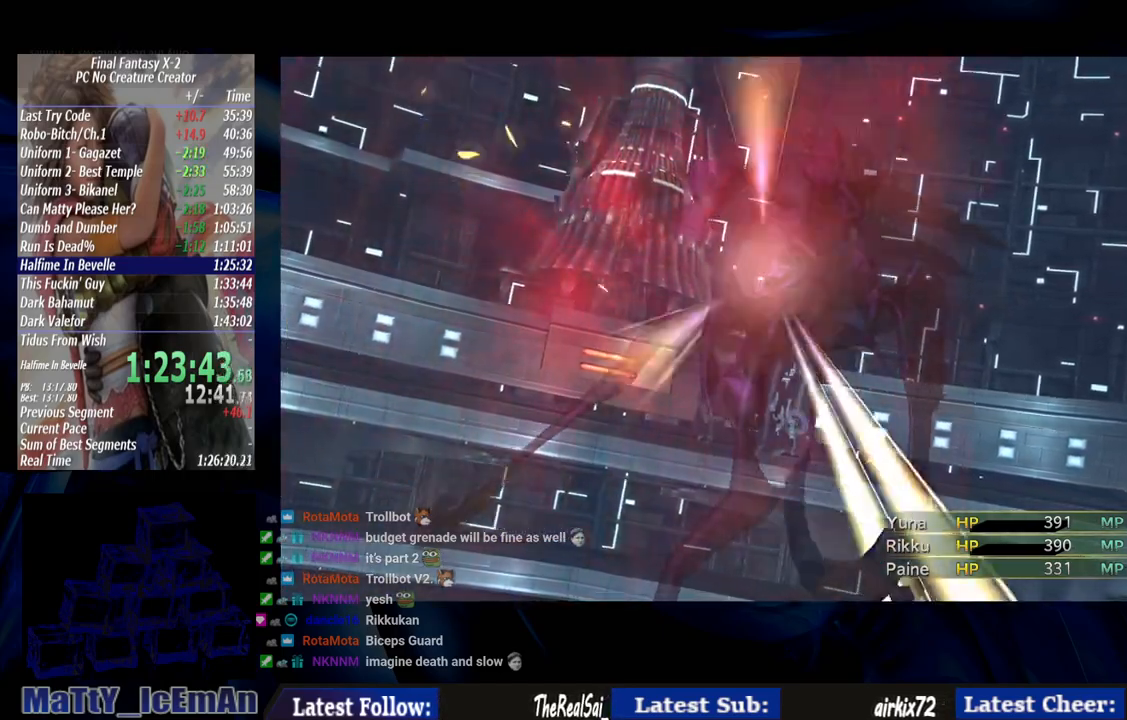
{"dt_ms": 500, "buttons": [], "left_stick": "center", "right_stick": "center", "events": [[33, "CROSS", "down"], [67, "R1", "down"], [100, "CROSS", "up"], [133, "R1", "up"], [233, "CROSS", "down"], [233, "R1", "down"], [300, "CROSS", "up"], [300, "R1", "up"], [400, "CROSS", "down"], [400, "R1", "down"], [467, "CROSS", "up"], [500, "R1", "up"]]}
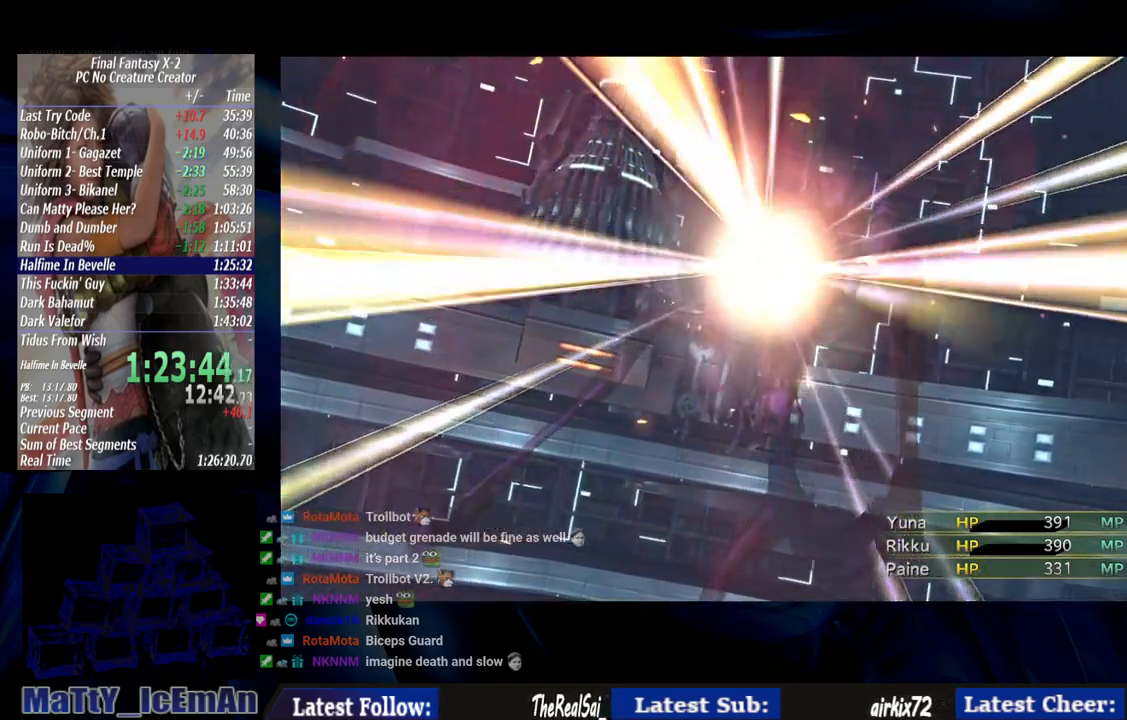
{"dt_ms": 500, "buttons": ["R1"], "left_stick": "center", "right_stick": "center", "events": [[67, "CROSS", "down"], [67, "R1", "down"], [133, "CROSS", "up"], [167, "R1", "up"], [233, "CROSS", "down"], [267, "R1", "down"], [300, "CROSS", "up"], [367, "R1", "up"], [400, "CROSS", "down"], [433, "R1", "down"], [500, "CROSS", "up"]]}
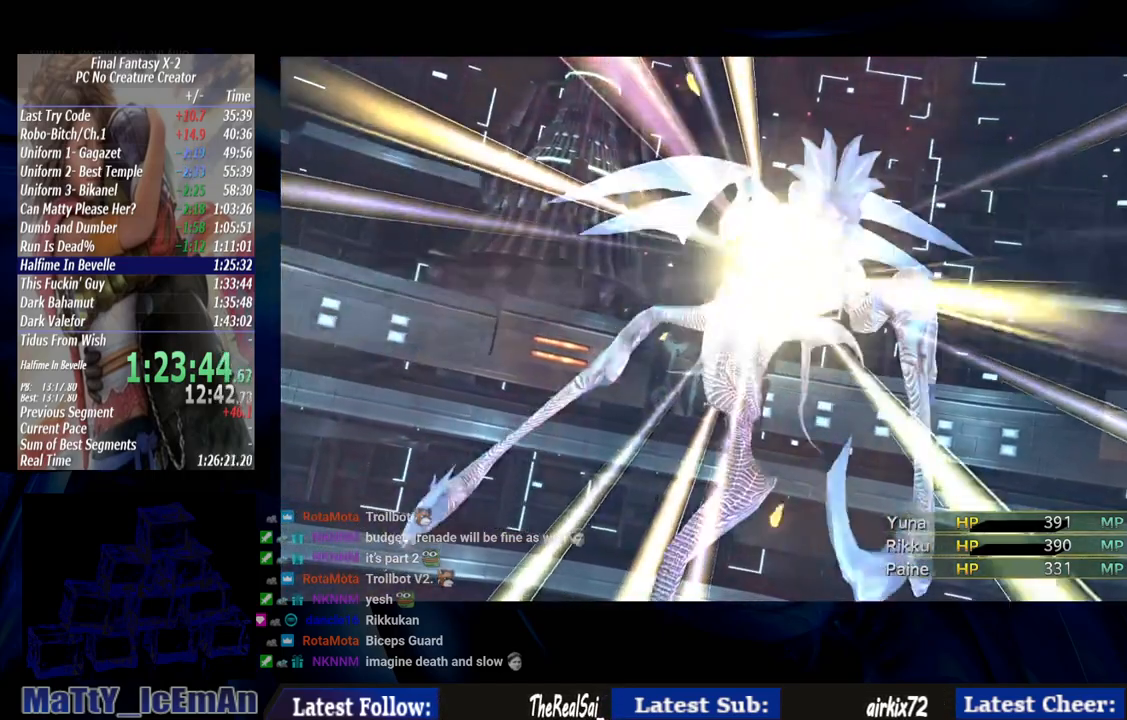
{"dt_ms": 500, "buttons": ["CROSS", "R1"], "left_stick": "center", "right_stick": "center", "events": [[33, "R1", "up"], [100, "CROSS", "down"], [133, "R1", "down"], [167, "CROSS", "up"], [200, "R1", "up"], [267, "CROSS", "down"], [300, "R1", "down"], [367, "CROSS", "up"], [400, "R1", "up"], [467, "CROSS", "down"], [500, "R1", "down"]]}
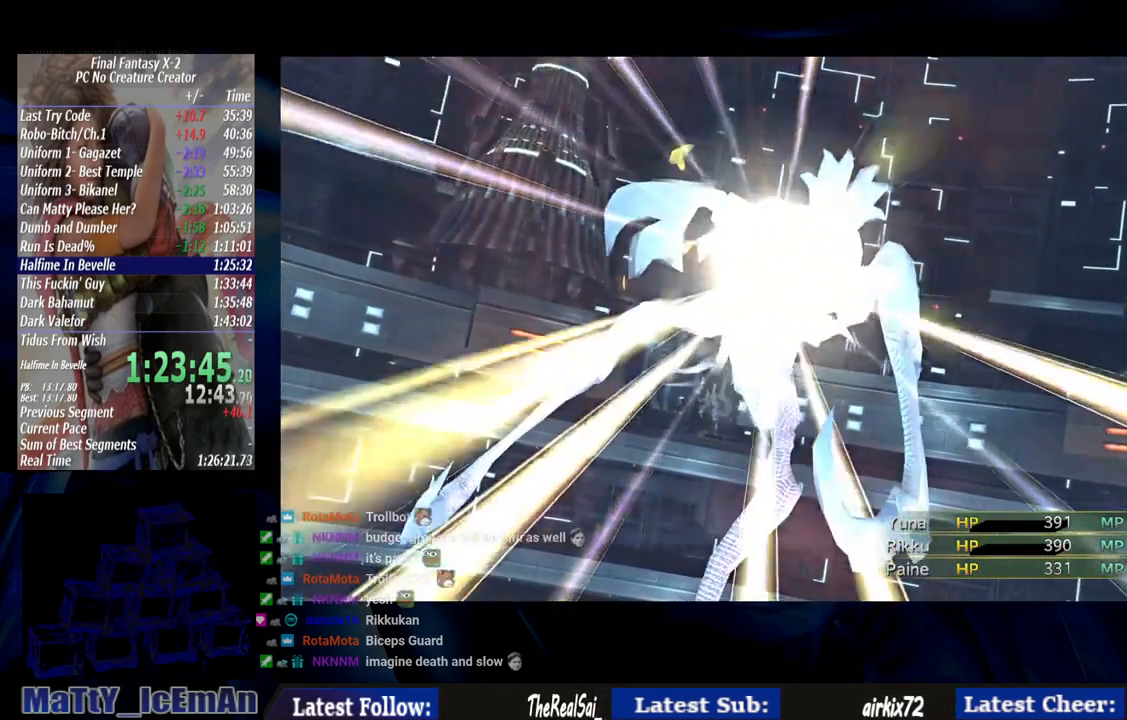
{"dt_ms": 500, "buttons": ["CROSS"], "left_stick": "center", "right_stick": "center"}
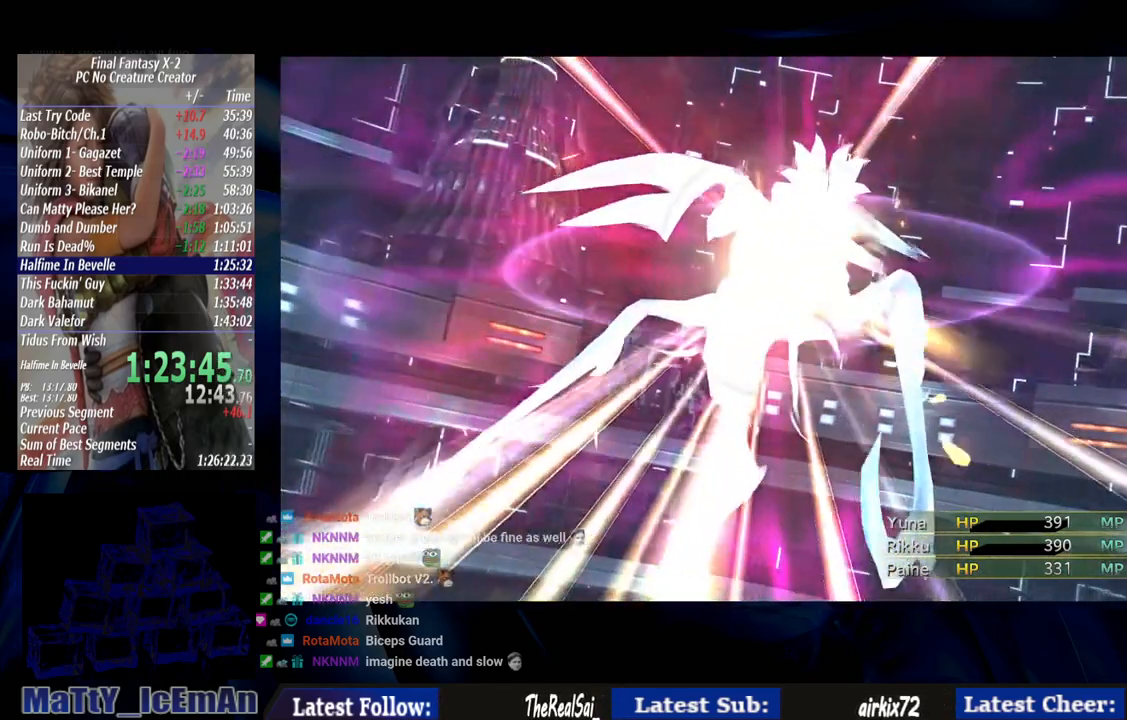
{"dt_ms": 500, "buttons": ["R1"], "left_stick": "center", "right_stick": "center", "events": [[33, "R1", "down"], [100, "CROSS", "up"], [150, "R1", "up"], [200, "CROSS", "down"], [233, "R1", "down"], [300, "CROSS", "up"], [333, "R1", "up"], [400, "CROSS", "down"], [433, "R1", "down"], [467, "CROSS", "up"]]}
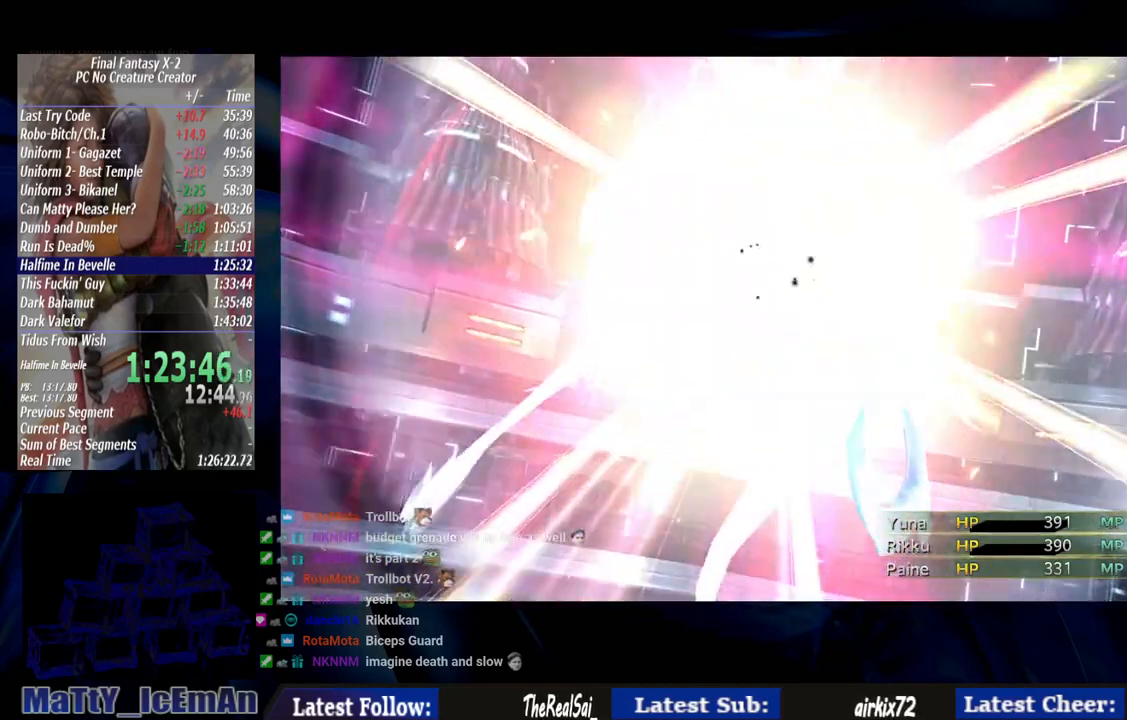
{"dt_ms": 500, "buttons": ["CROSS"], "left_stick": "center", "right_stick": "center", "events": [[33, "R1", "up"], [67, "CROSS", "down"], [100, "R1", "down"], [167, "CROSS", "up"], [233, "R1", "up"], [267, "CROSS", "down"], [400, "CROSS", "up"], [433, "CROSS", "down"]]}
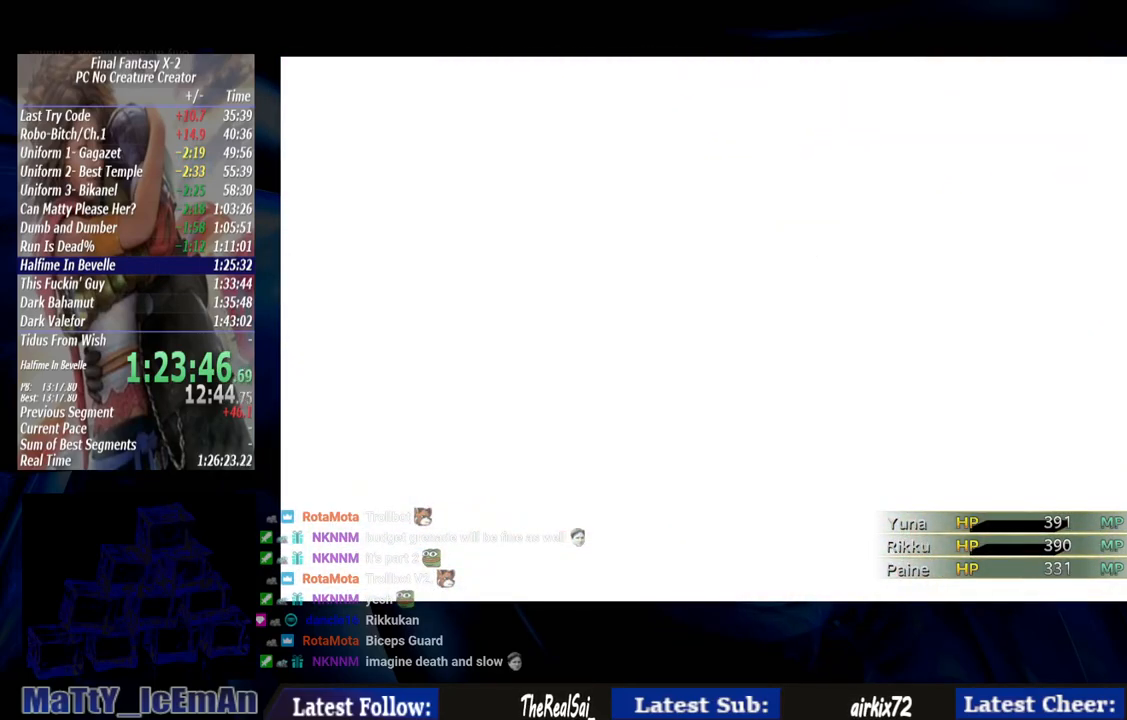
{"dt_ms": 500, "buttons": ["CROSS"], "left_stick": "center", "right_stick": "center", "events": [[233, "CROSS", "up"], [300, "CROSS", "down"], [400, "CROSS", "up"], [500, "CROSS", "down"]]}
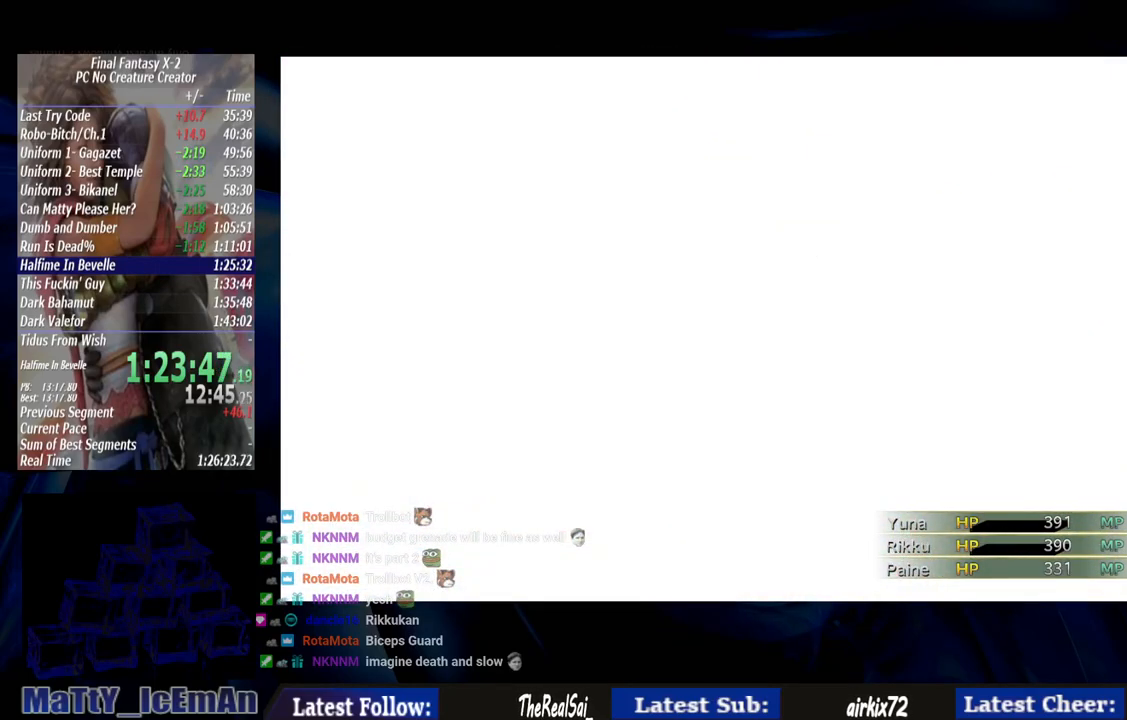
{"dt_ms": 500, "buttons": [], "left_stick": "center", "right_stick": "center", "events": [[100, "CROSS", "up"], [200, "CROSS", "down"], [300, "CROSS", "up"], [367, "CROSS", "down"], [467, "CROSS", "up"]]}
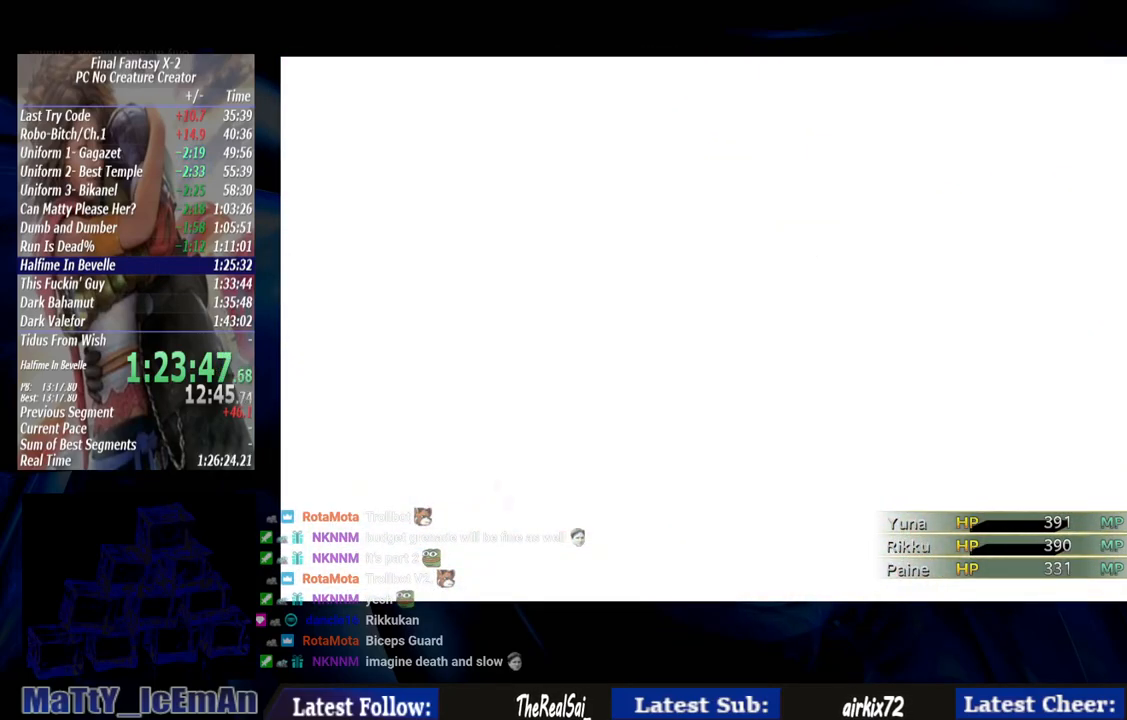
{"dt_ms": 500, "buttons": [], "left_stick": "center", "right_stick": "center", "events": [[67, "CROSS", "down"], [133, "CROSS", "up"], [233, "CROSS", "down"], [333, "CROSS", "up"], [400, "CROSS", "down"], [500, "CROSS", "up"]]}
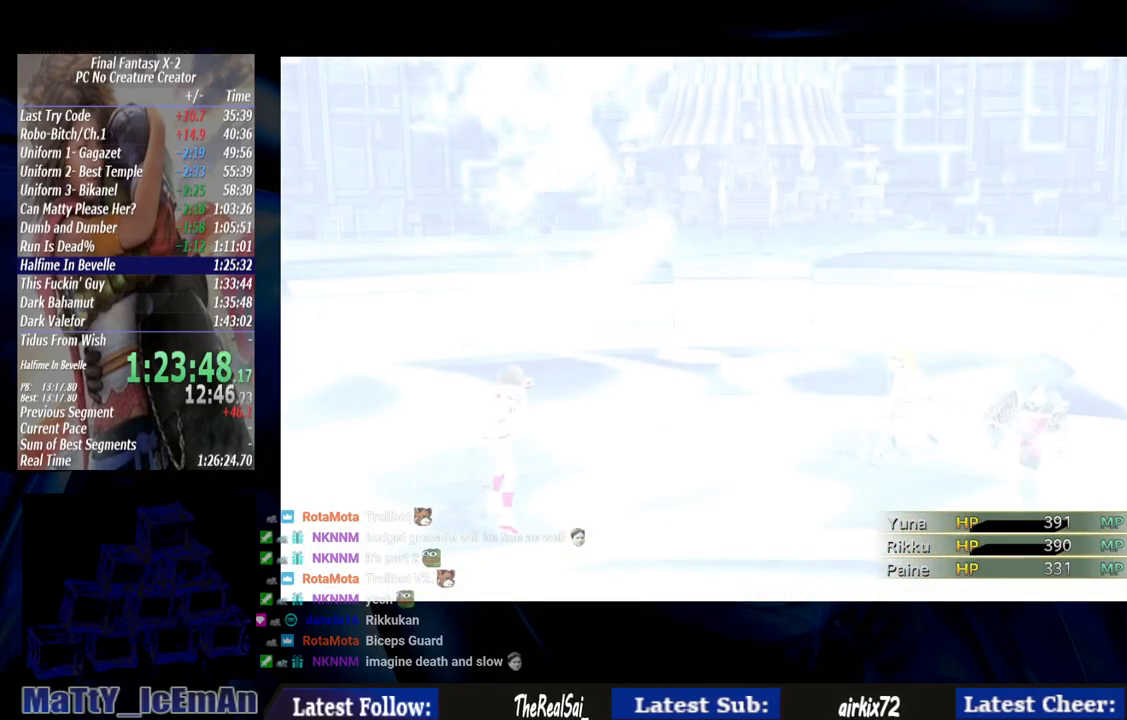
{"dt_ms": 1000, "buttons": [], "left_stick": "center", "right_stick": "center"}